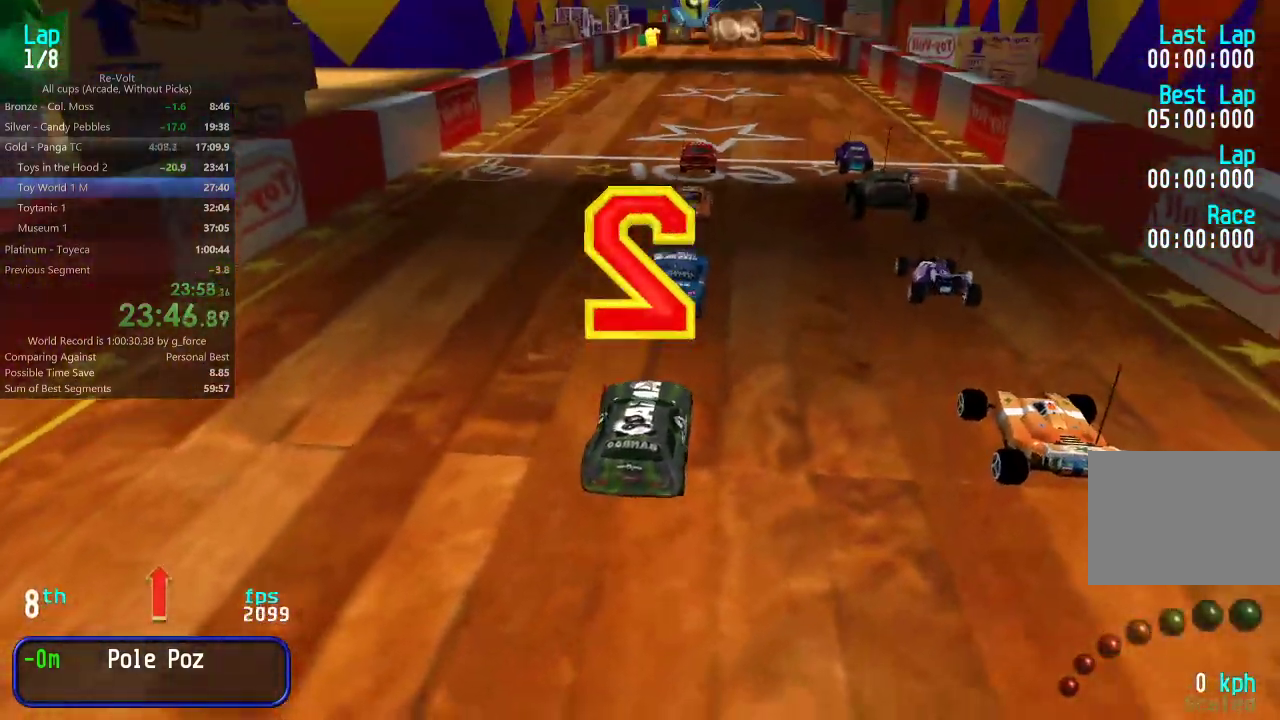
Gameplay with keyboard; each line is a JSON object with the keys held at the frame after it. "events" lists presses ("down") and releases ("up") of "down", "left", "right" and "up" between this image and that frame as [ms after this image, input, new state], when the widget could be followed in between. No other keys are recorded. Mouse input is not recorded.
{"keys": ["up"], "events": [[383, "up", "down"]]}
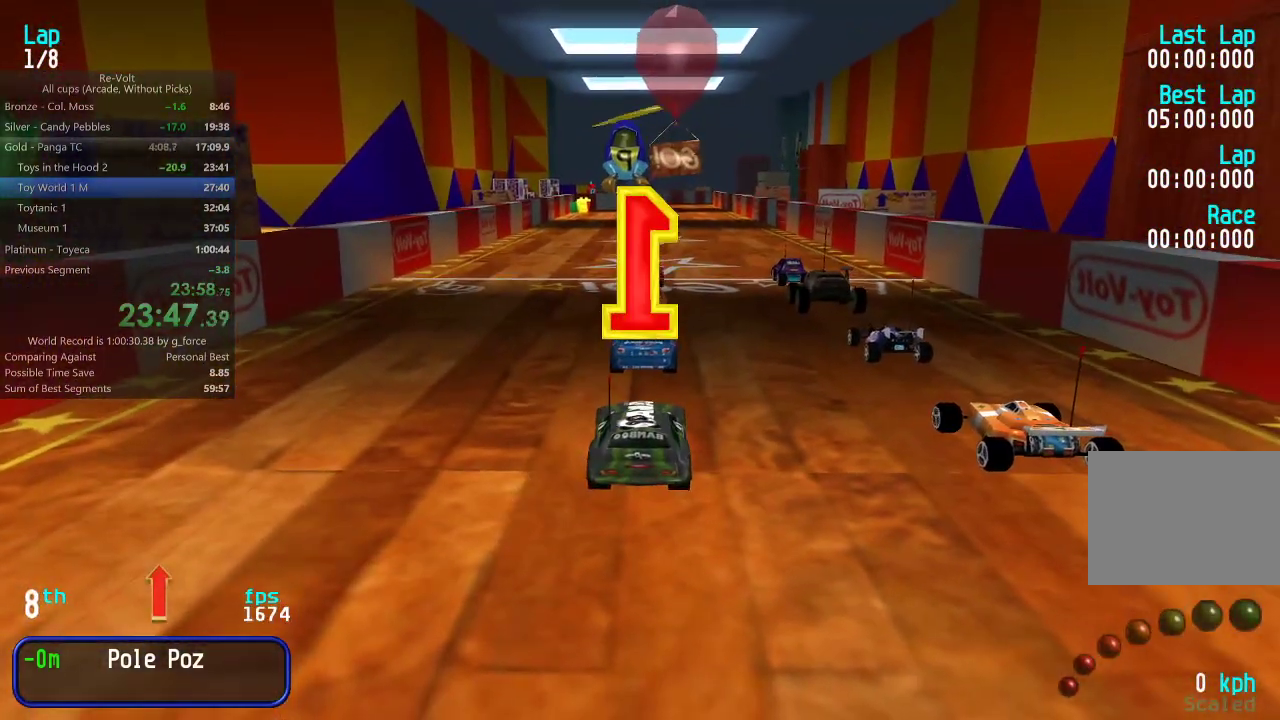
{"keys": ["up"], "events": []}
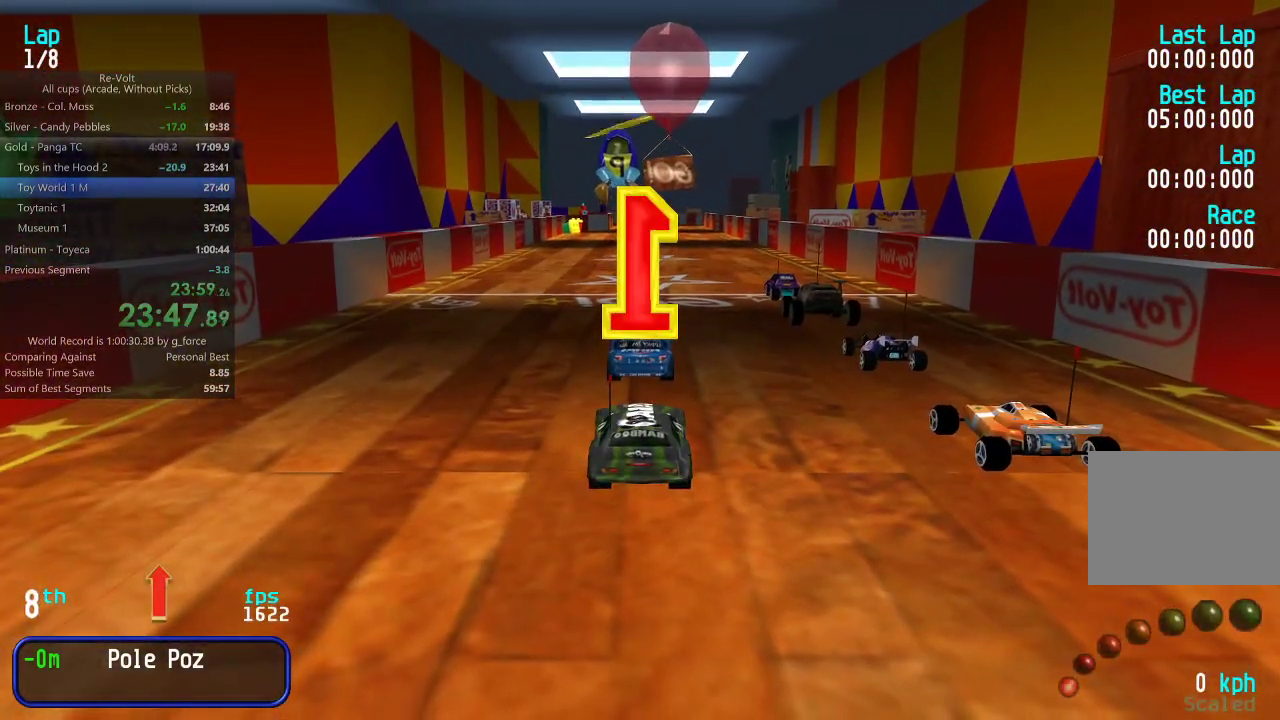
{"keys": ["right", "up"], "events": [[33, "left", "down"], [367, "left", "up"], [467, "right", "down"]]}
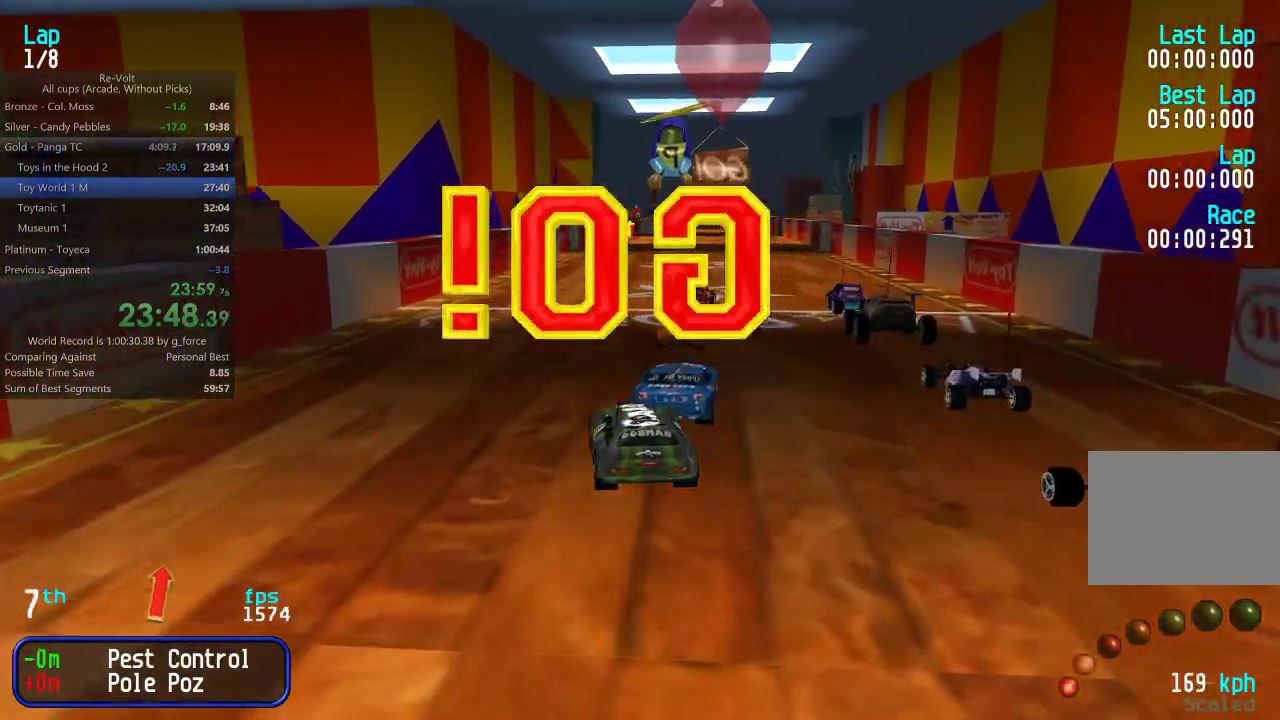
{"keys": ["up"], "events": [[100, "right", "up"], [233, "right", "down"], [300, "right", "up"], [417, "right", "down"], [483, "right", "up"]]}
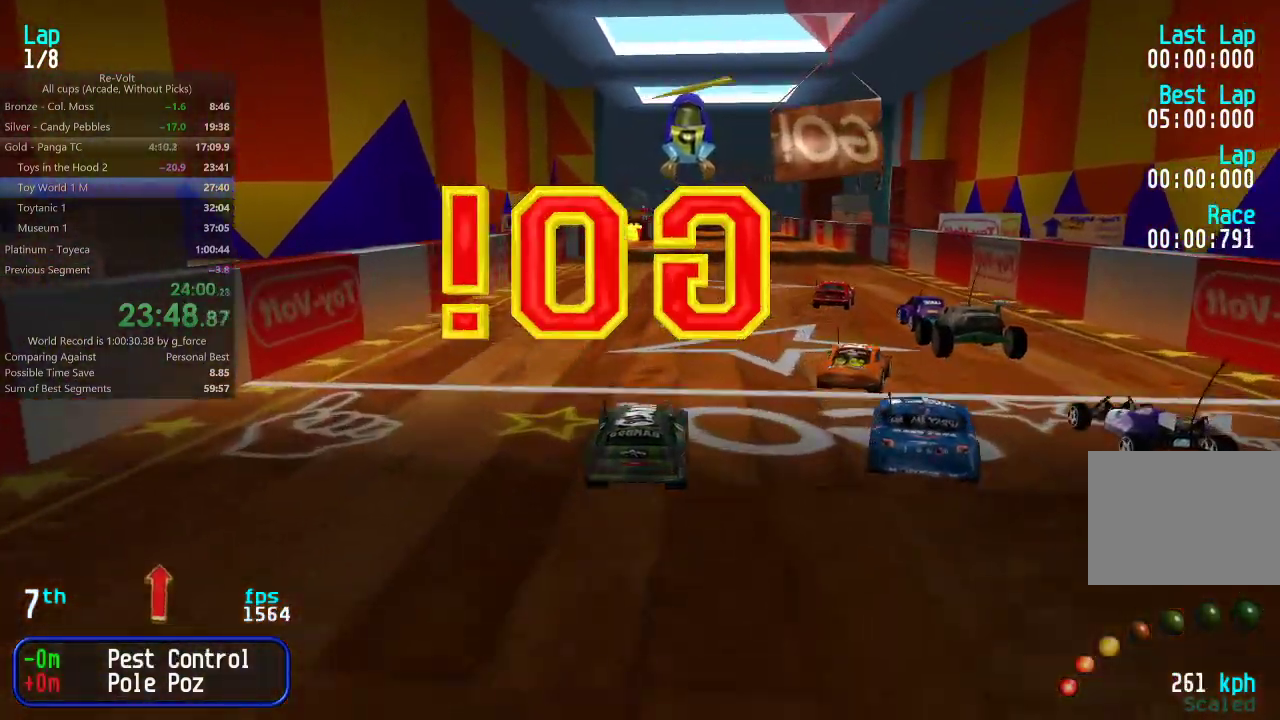
{"keys": ["up"], "events": [[83, "right", "down"], [150, "right", "up"], [250, "right", "down"], [317, "right", "up"]]}
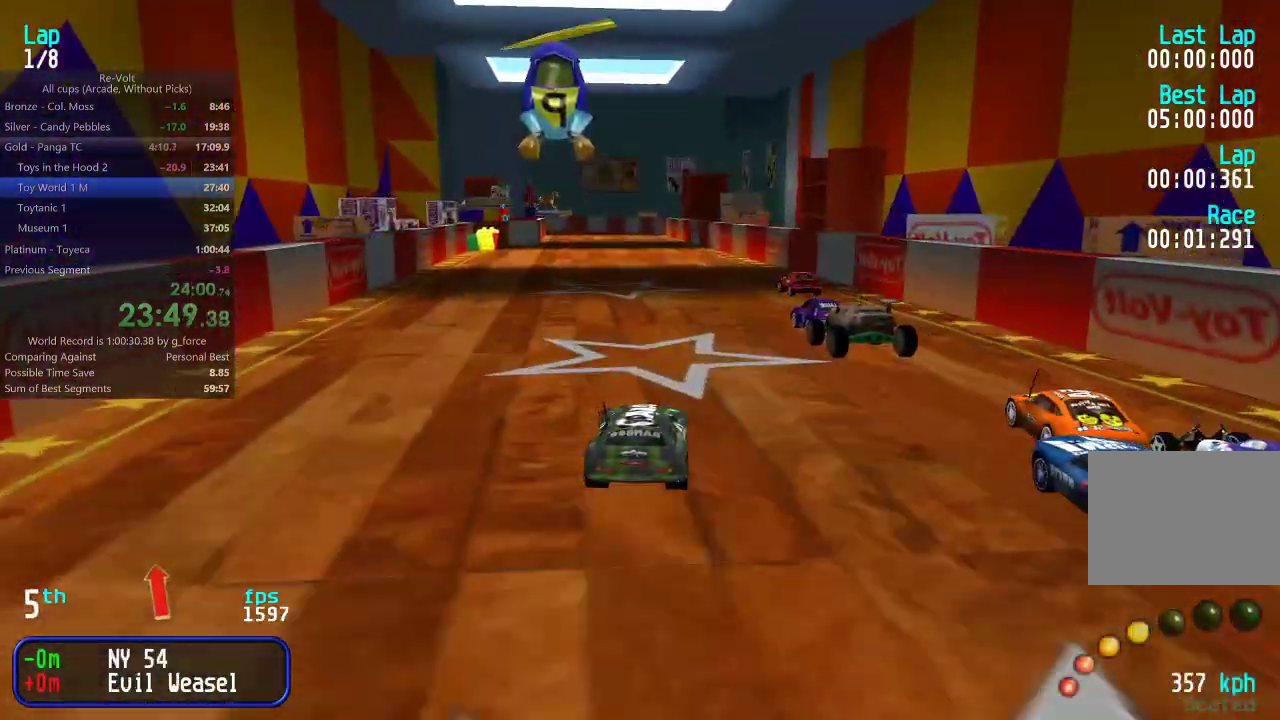
{"keys": ["up"], "events": []}
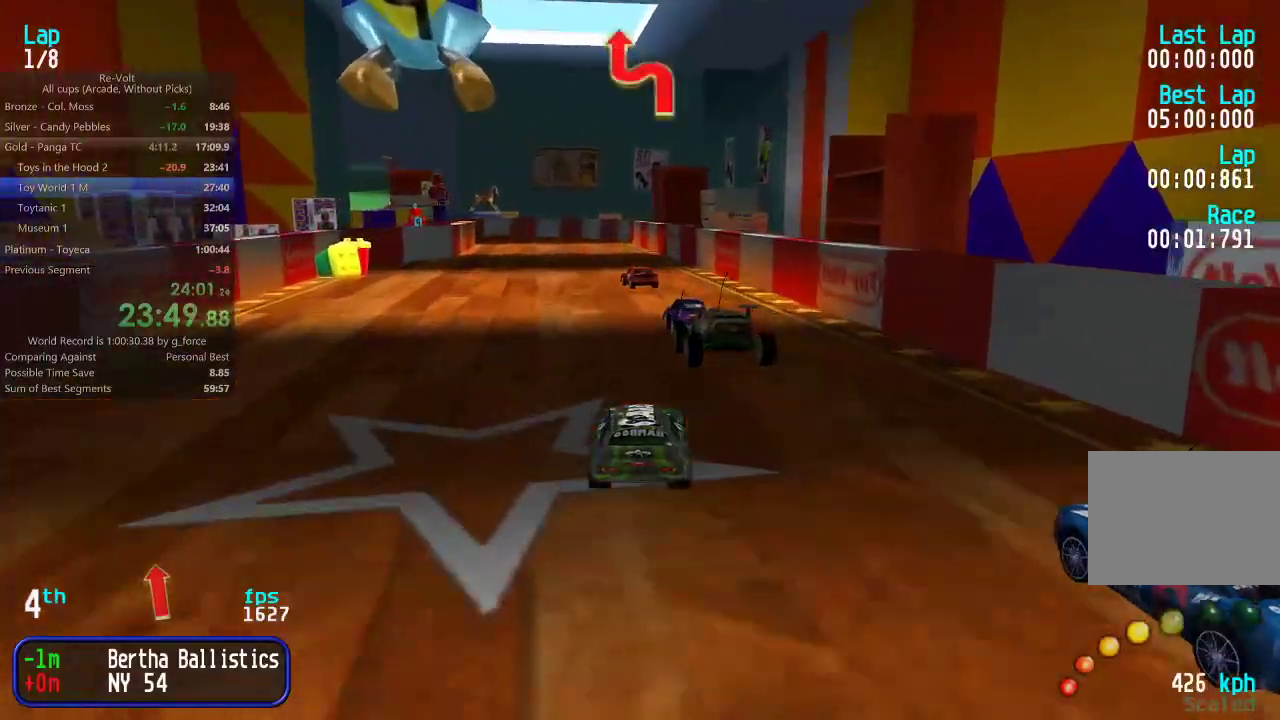
{"keys": ["up"], "events": [[400, "left", "down"], [500, "left", "up"]]}
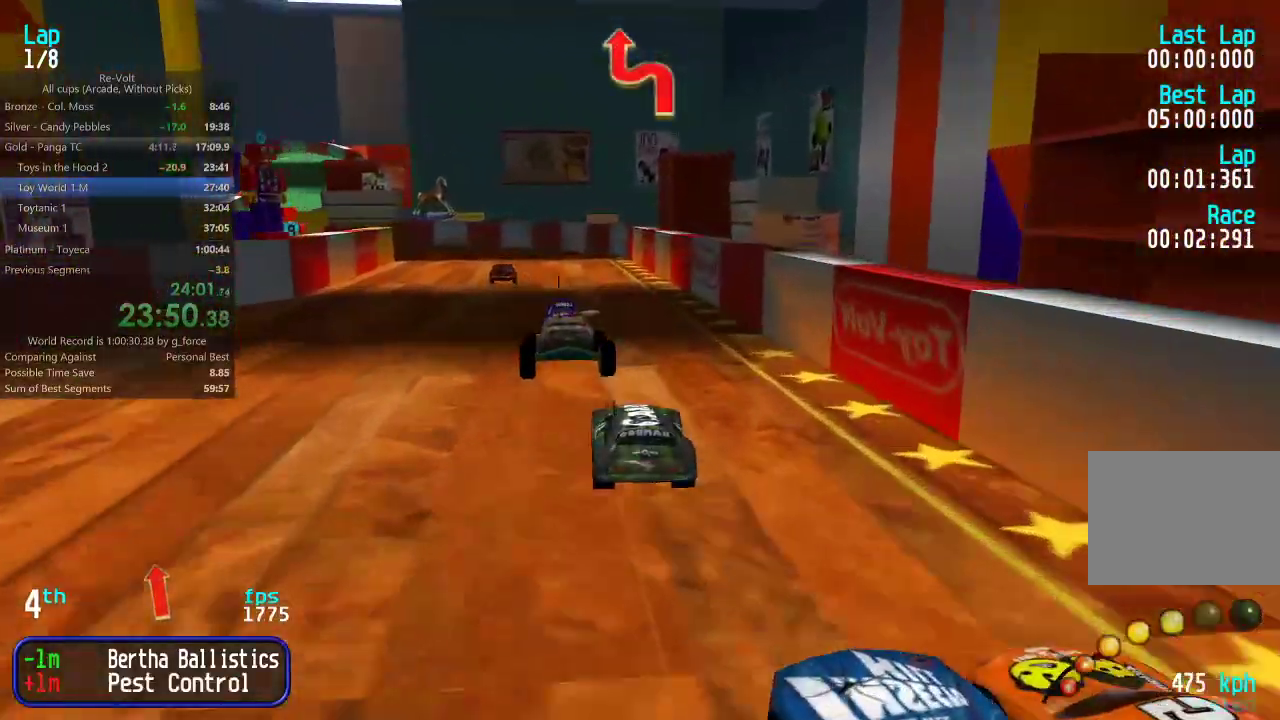
{"keys": ["left", "up"], "events": [[67, "left", "down"], [167, "left", "up"], [267, "left", "down"], [333, "left", "up"], [433, "left", "down"]]}
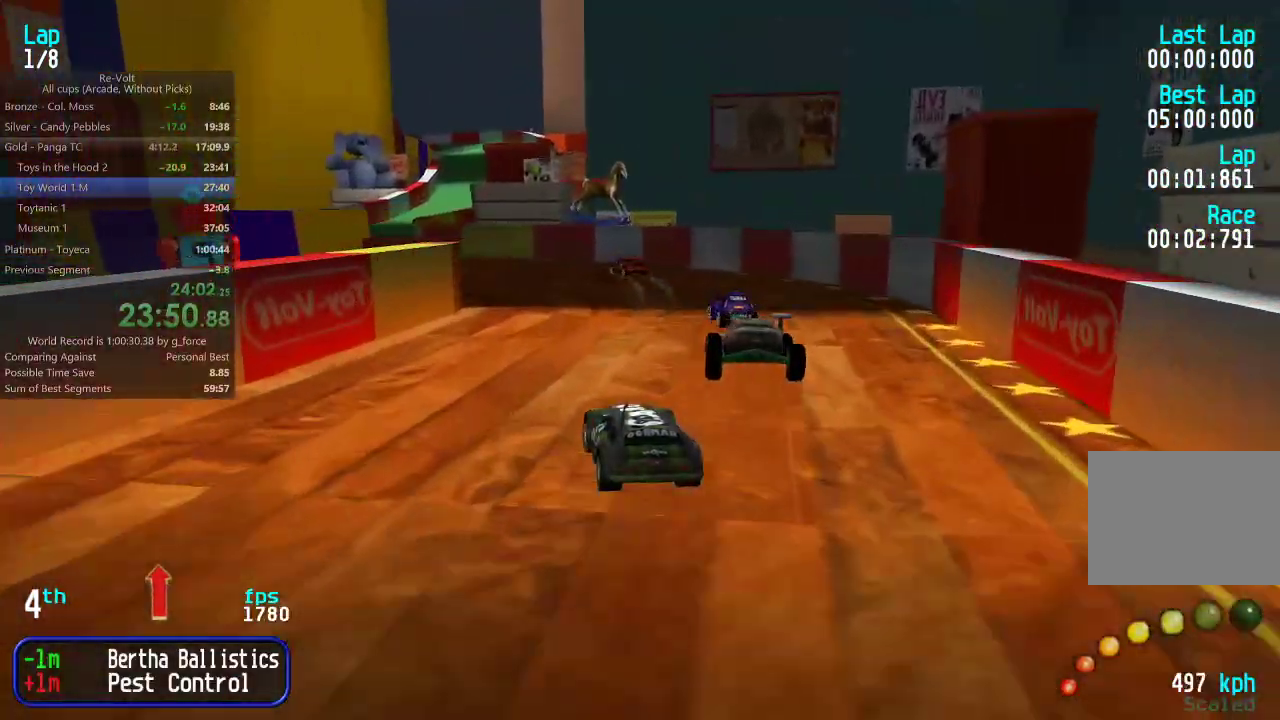
{"keys": ["up"], "events": [[67, "left", "up"], [117, "left", "down"], [250, "left", "up"], [283, "left", "down"], [383, "left", "up"]]}
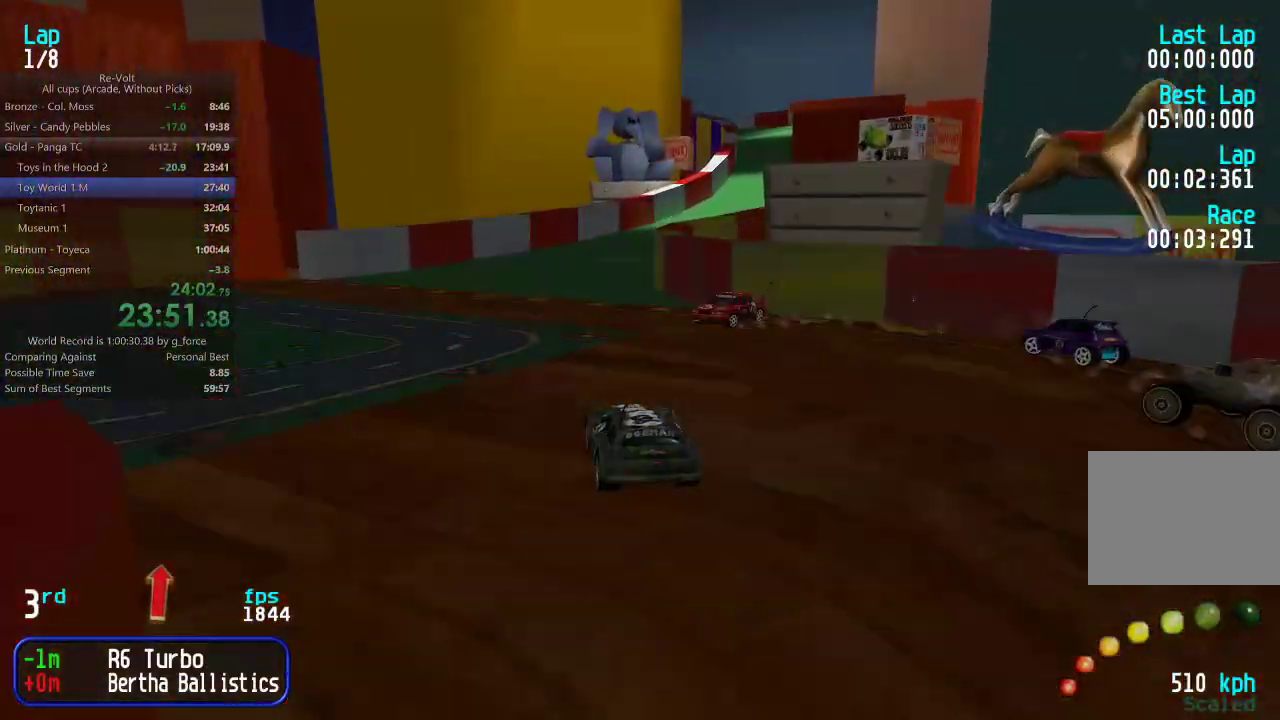
{"keys": ["right", "up"], "events": [[83, "right", "down"], [183, "right", "up"], [250, "right", "down"], [350, "right", "up"], [417, "right", "down"]]}
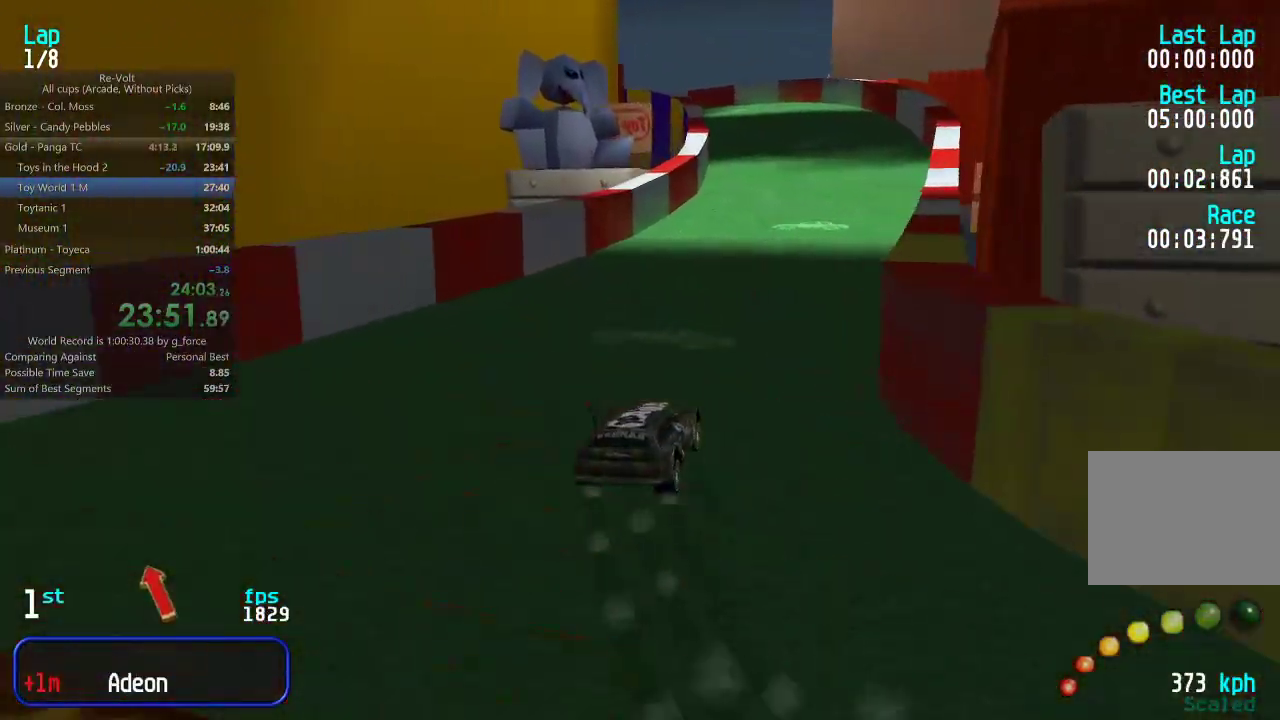
{"keys": ["up"], "events": [[17, "right", "up"], [83, "right", "down"], [150, "right", "up"], [267, "left", "down"], [367, "left", "up"]]}
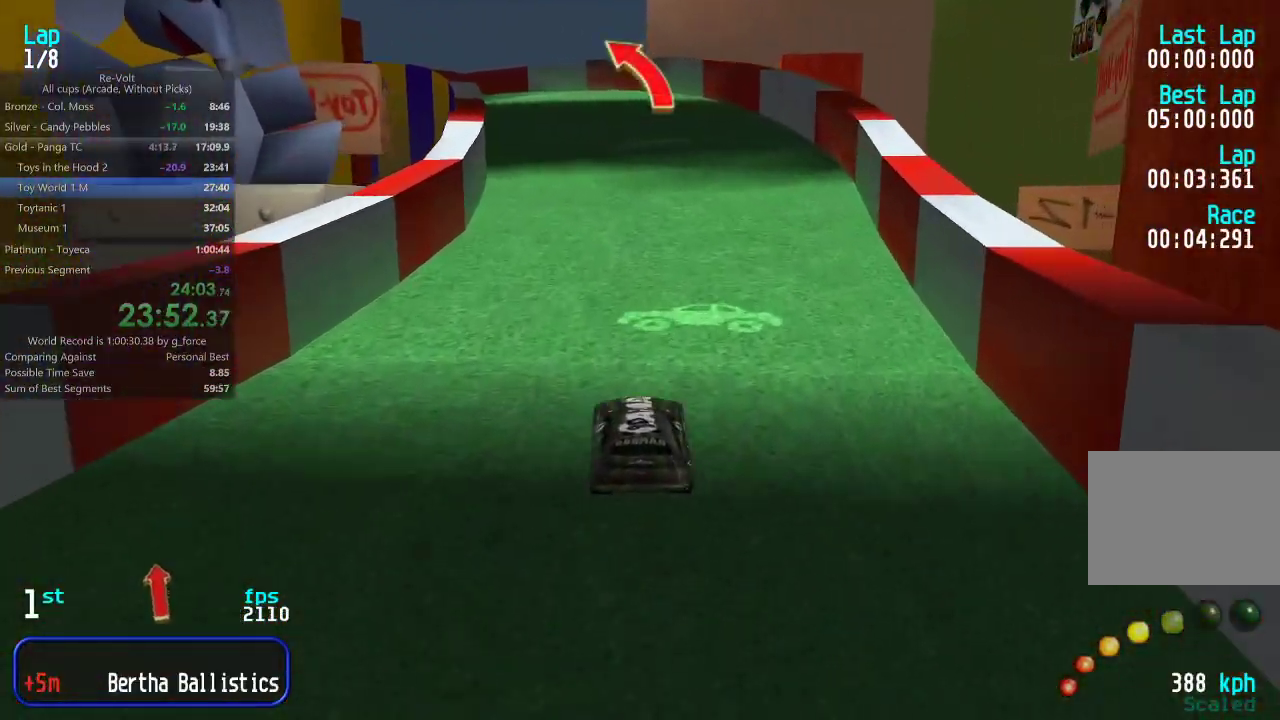
{"keys": ["left", "up"], "events": [[200, "left", "down"], [300, "left", "up"], [367, "left", "down"], [467, "left", "up"], [500, "left", "down"]]}
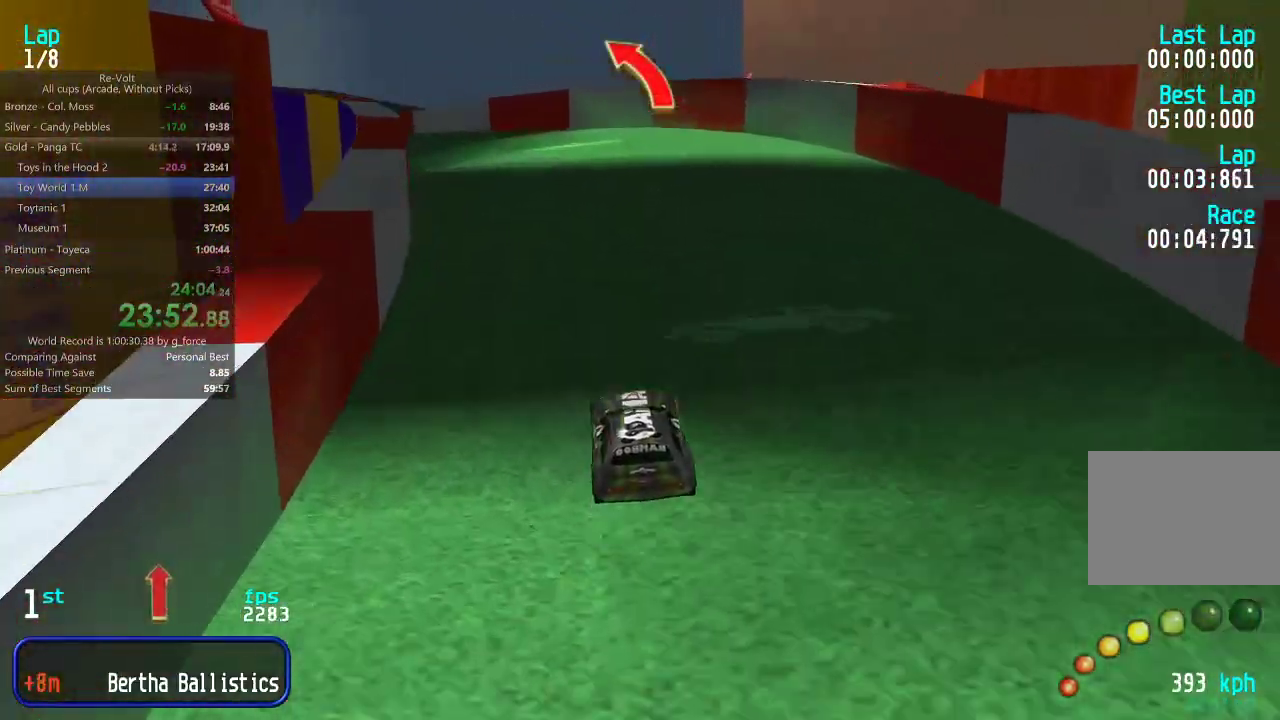
{"keys": ["up"], "events": [[133, "left", "up"], [167, "left", "down"], [333, "left", "up"], [367, "left", "down"], [467, "left", "up"]]}
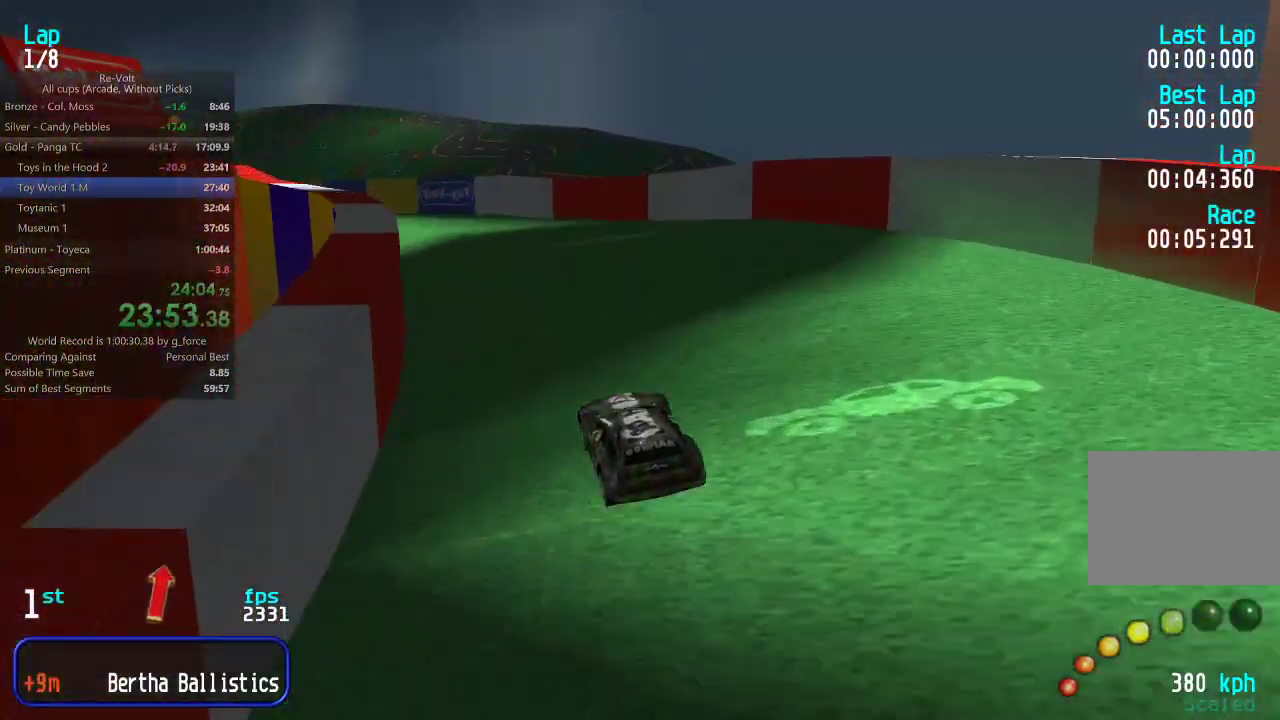
{"keys": ["left", "up"], "events": [[33, "left", "down"], [133, "left", "up"], [217, "left", "down"], [383, "left", "up"], [417, "left", "down"]]}
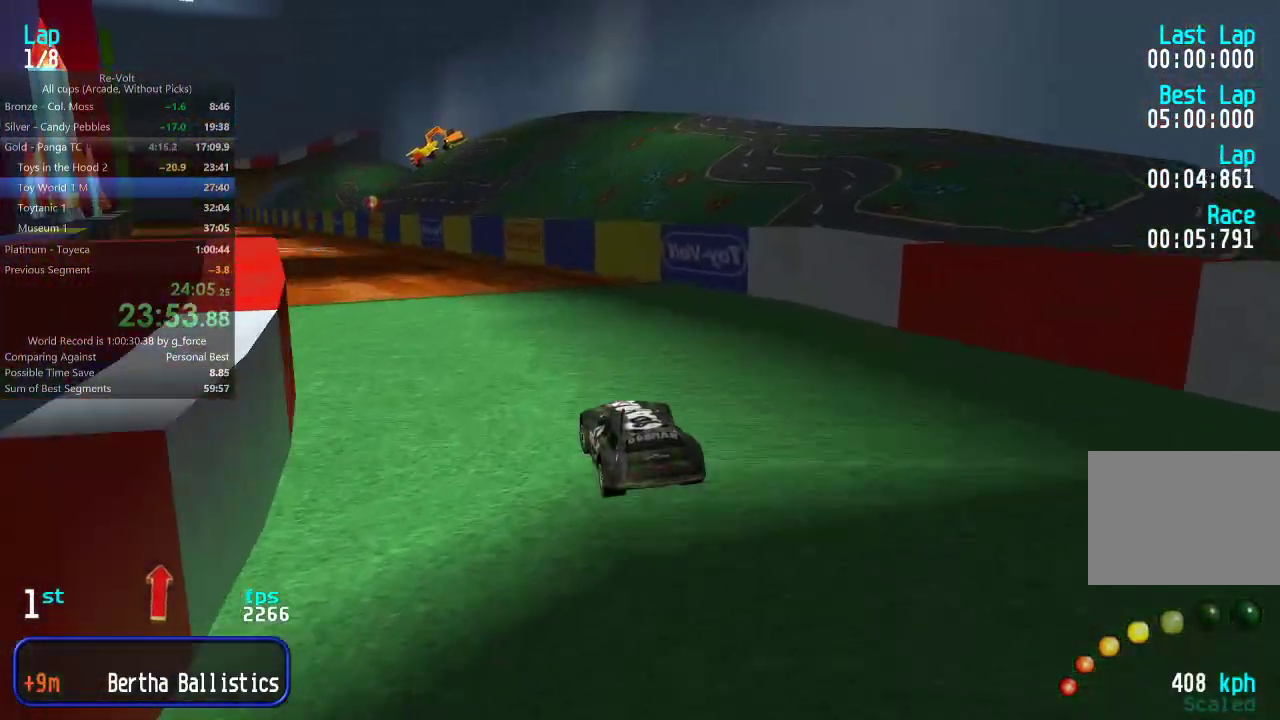
{"keys": ["left", "up"], "events": [[50, "left", "up"], [83, "left", "down"], [183, "left", "up"], [250, "left", "down"], [350, "left", "up"], [450, "left", "down"]]}
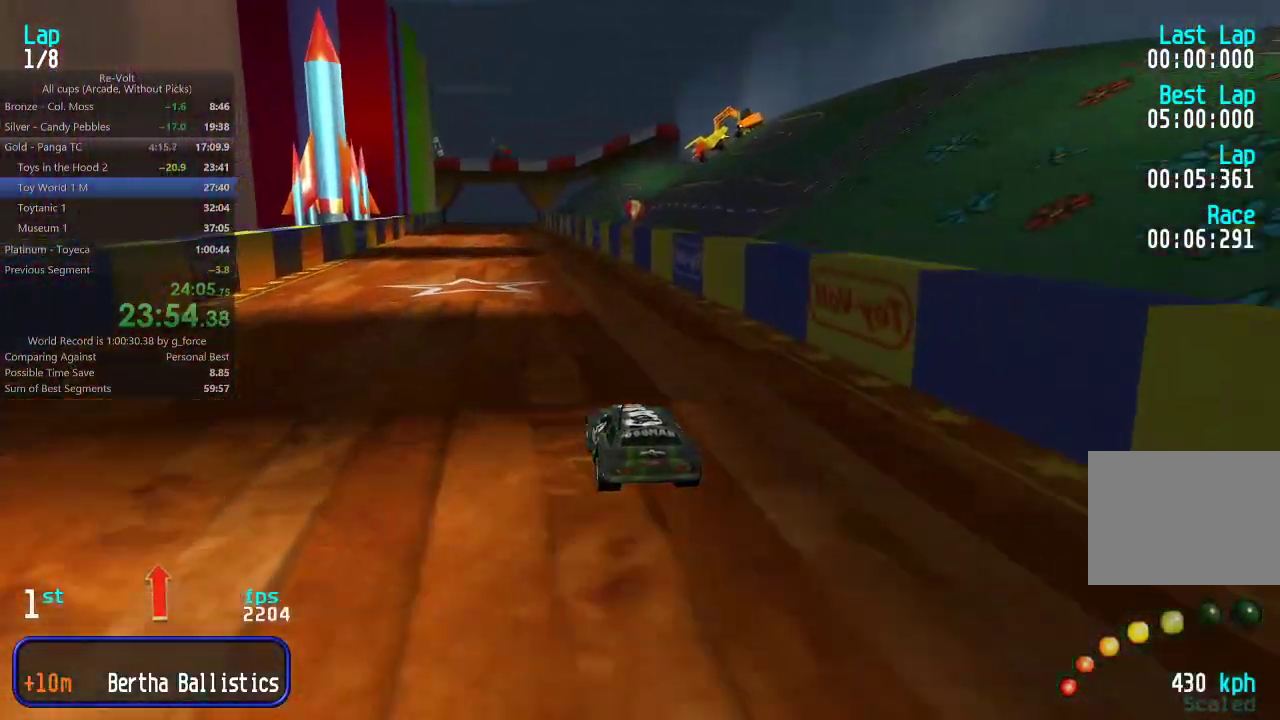
{"keys": ["up"], "events": [[17, "left", "up"], [117, "left", "down"], [183, "left", "up"]]}
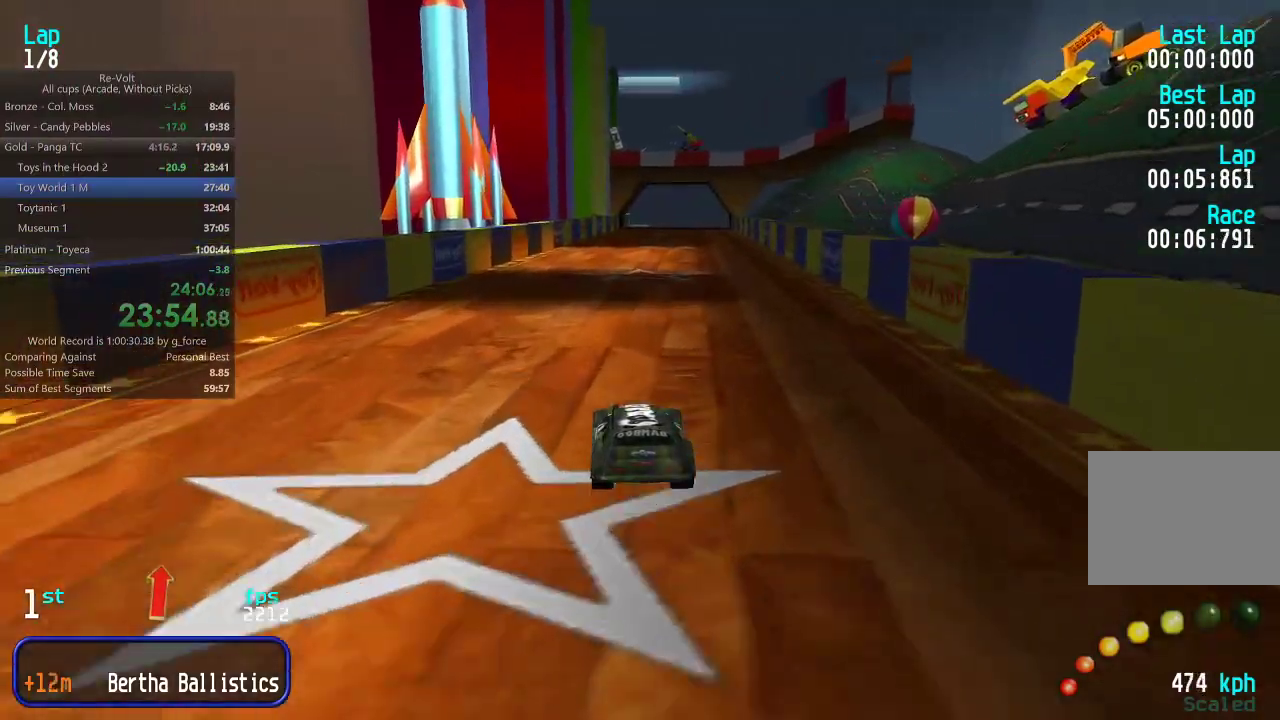
{"keys": ["up"], "events": []}
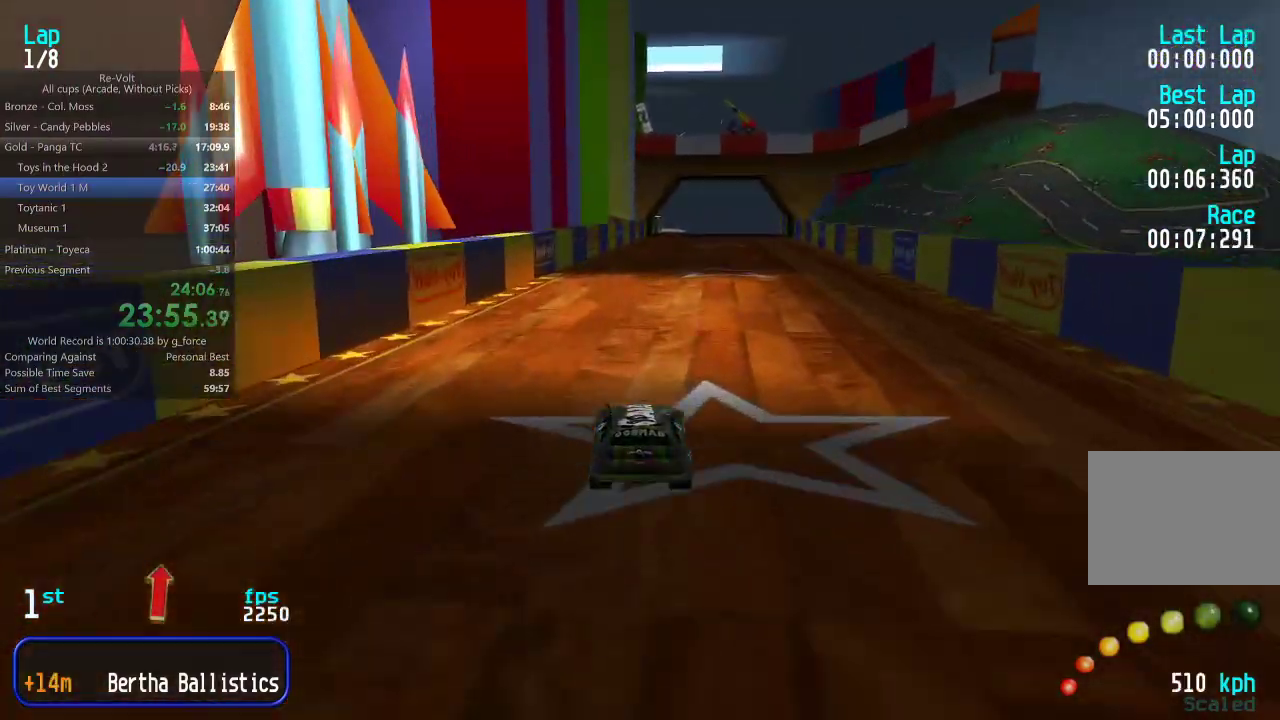
{"keys": ["up"], "events": [[67, "right", "down"], [133, "right", "up"]]}
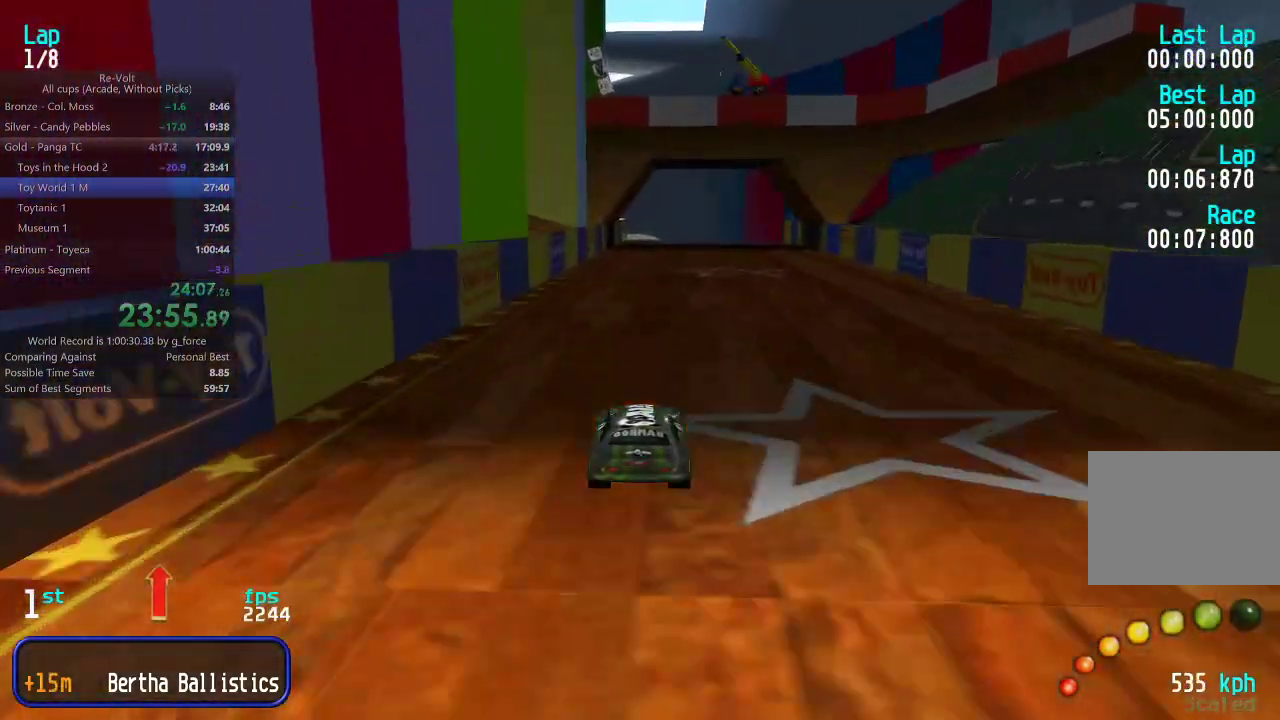
{"keys": ["up"], "events": [[333, "left", "down"], [367, "left", "up"]]}
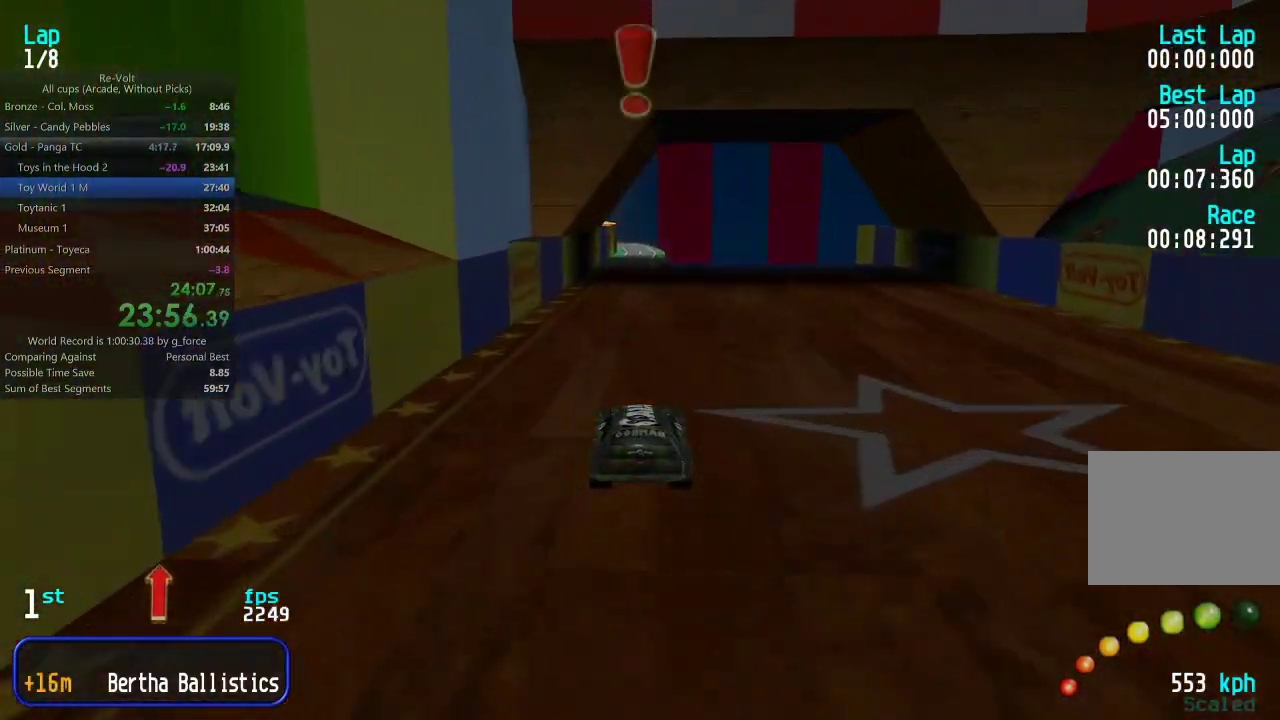
{"keys": ["up"], "events": []}
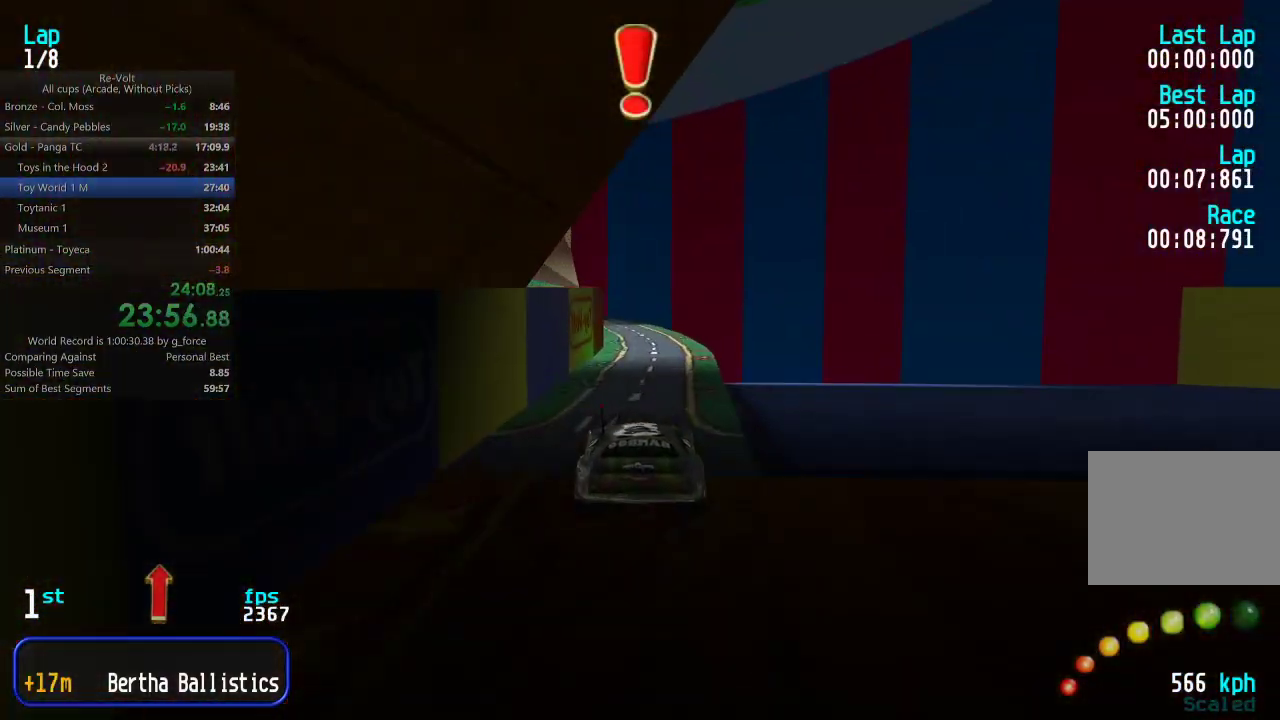
{"keys": ["up"], "events": [[250, "left", "down"], [317, "left", "up"], [417, "left", "down"], [483, "left", "up"]]}
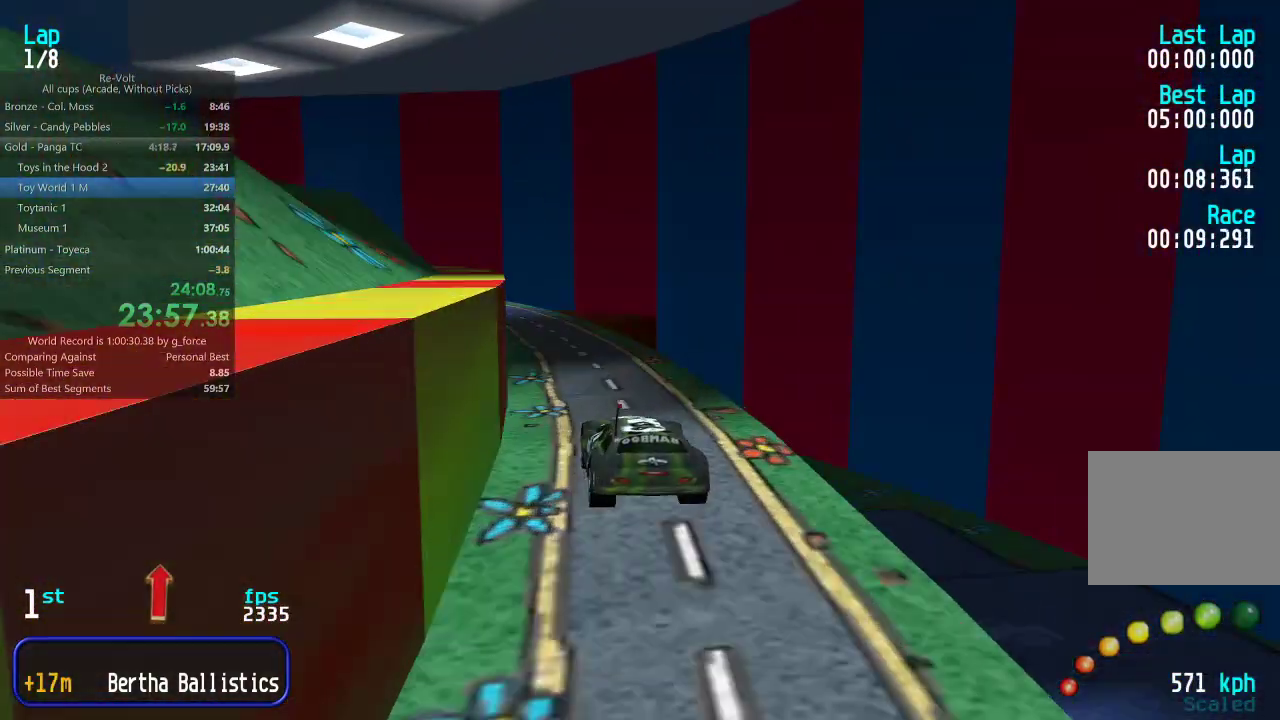
{"keys": ["up"], "events": [[83, "left", "down"], [150, "left", "up"], [250, "left", "down"], [317, "left", "up"]]}
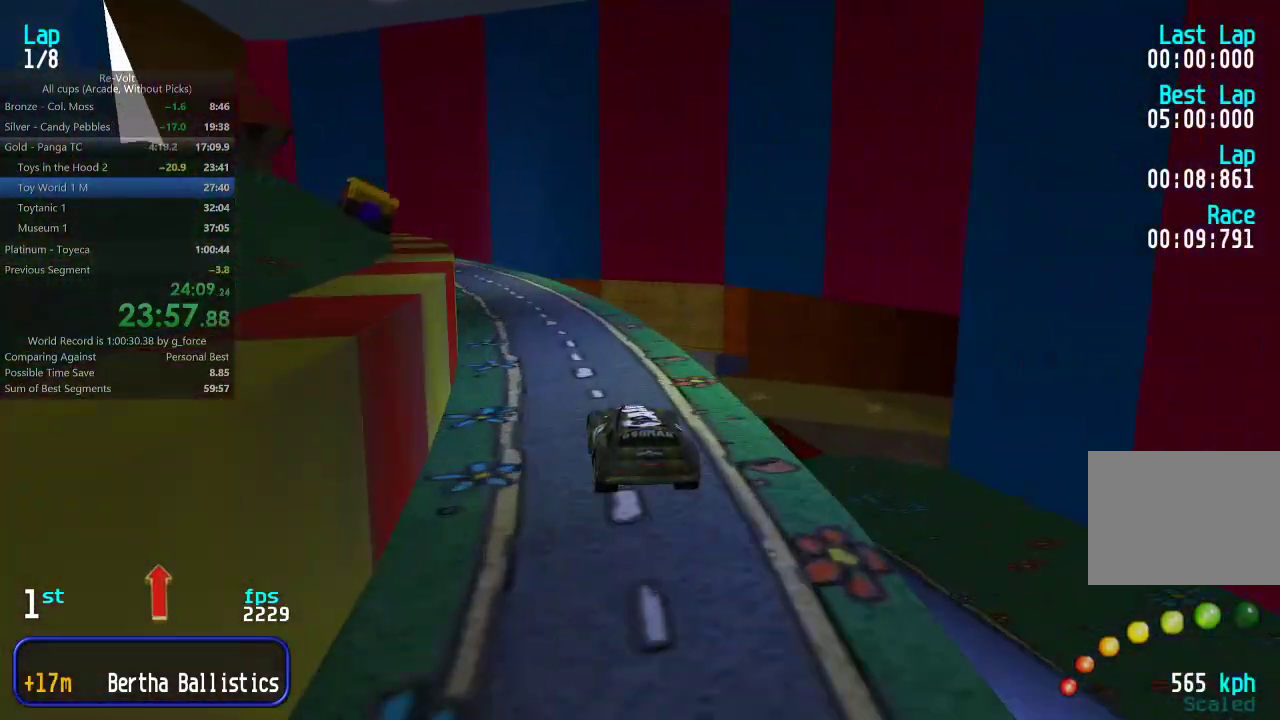
{"keys": ["up"], "events": [[33, "left", "down"], [100, "left", "up"], [200, "left", "down"], [300, "left", "up"], [367, "left", "down"], [433, "left", "up"]]}
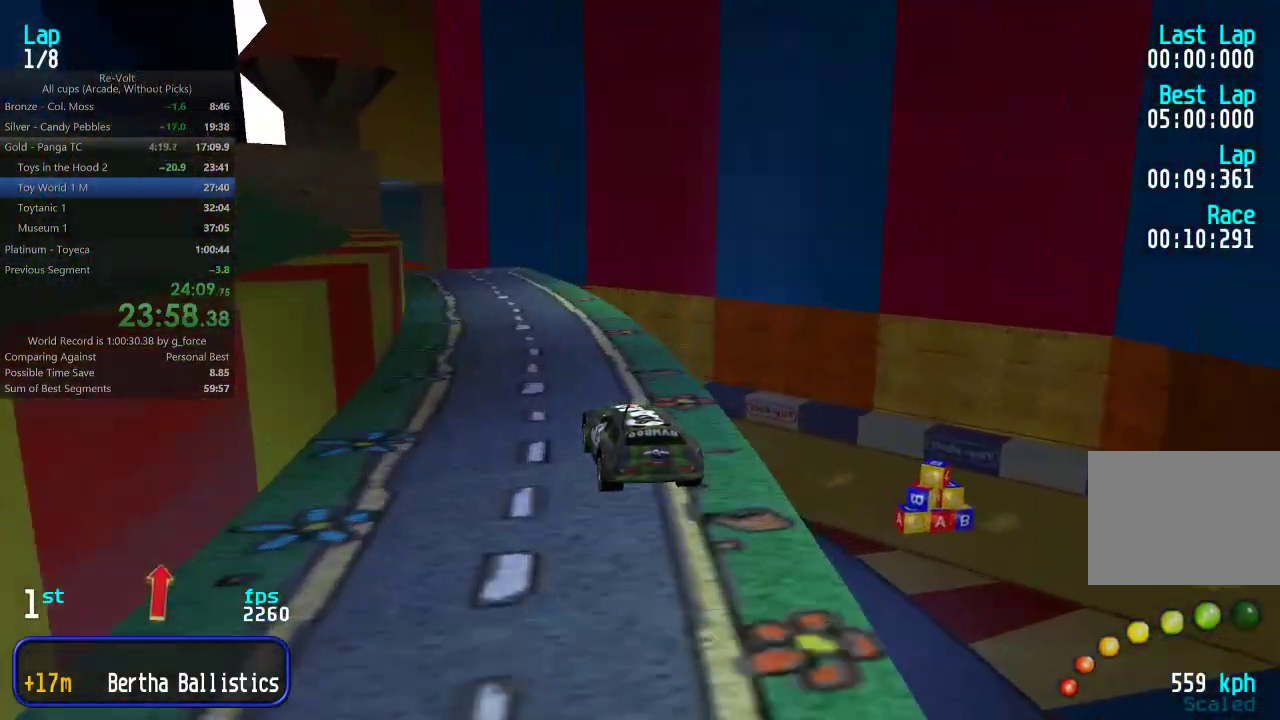
{"keys": ["left", "up"], "events": [[33, "left", "down"], [133, "left", "up"], [200, "left", "down"], [267, "left", "up"], [367, "left", "down"], [433, "left", "up"], [500, "left", "down"]]}
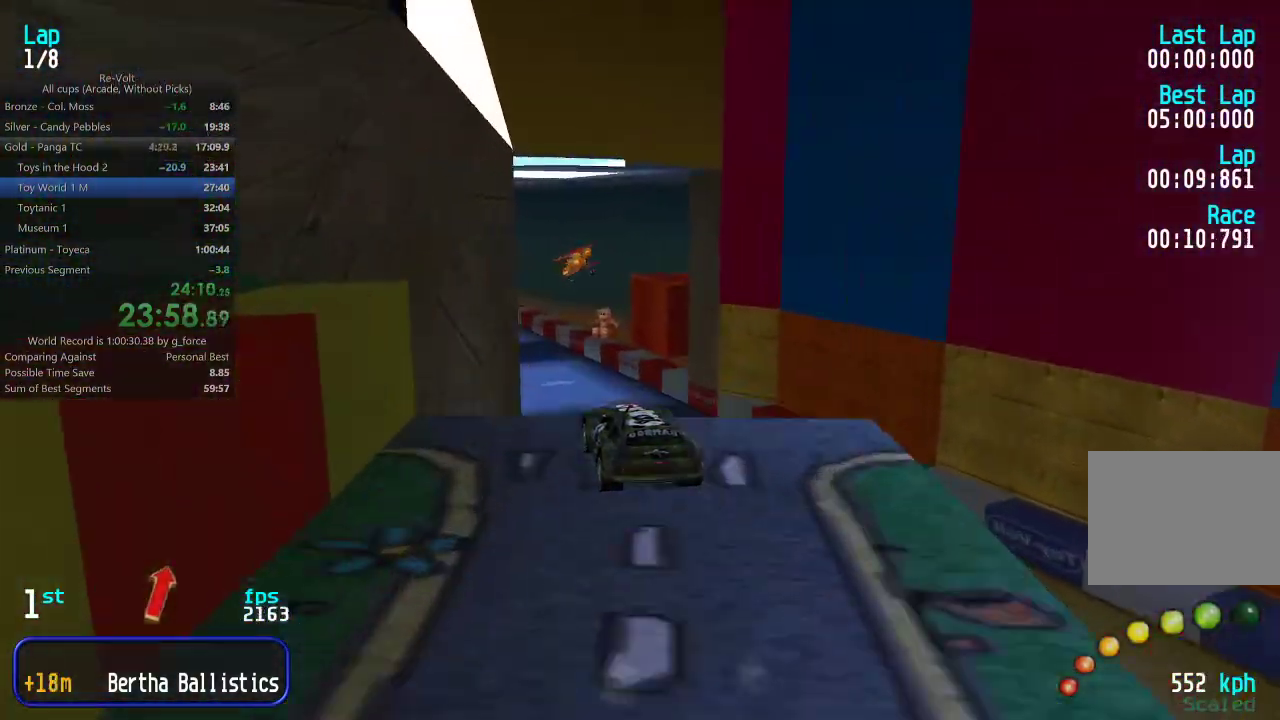
{"keys": ["up"], "events": [[67, "left", "up"]]}
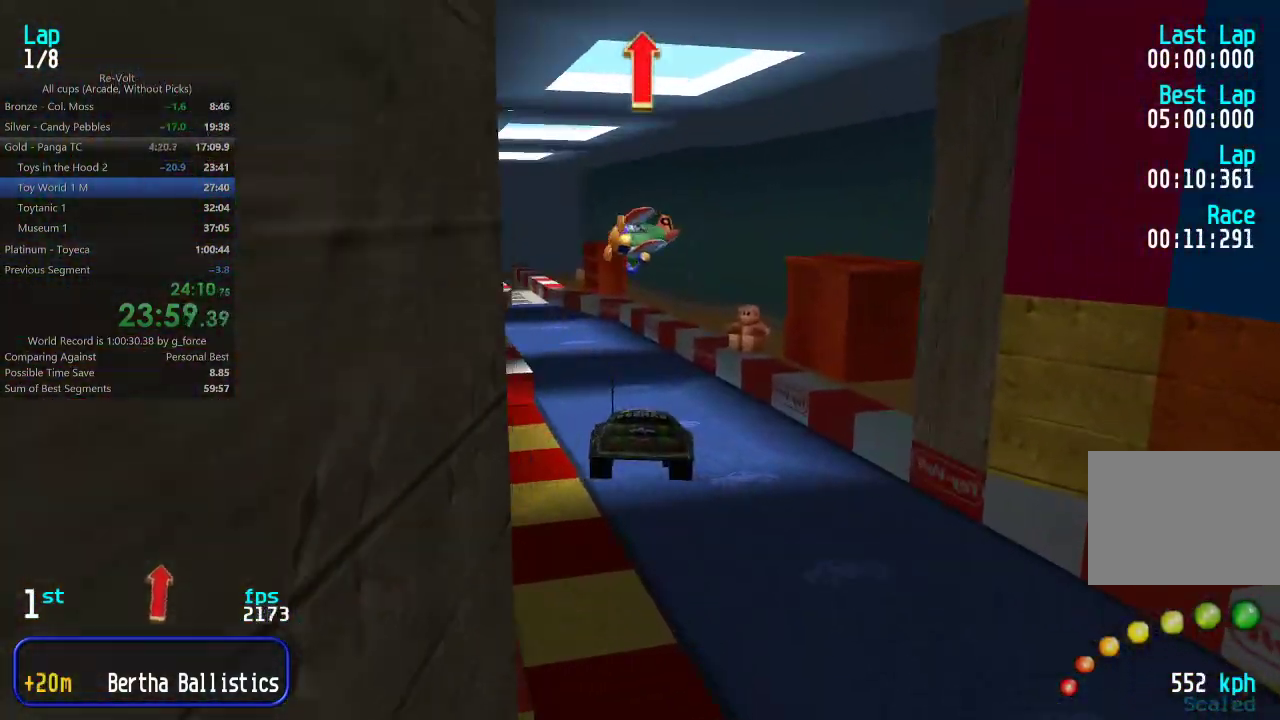
{"keys": ["up"], "events": []}
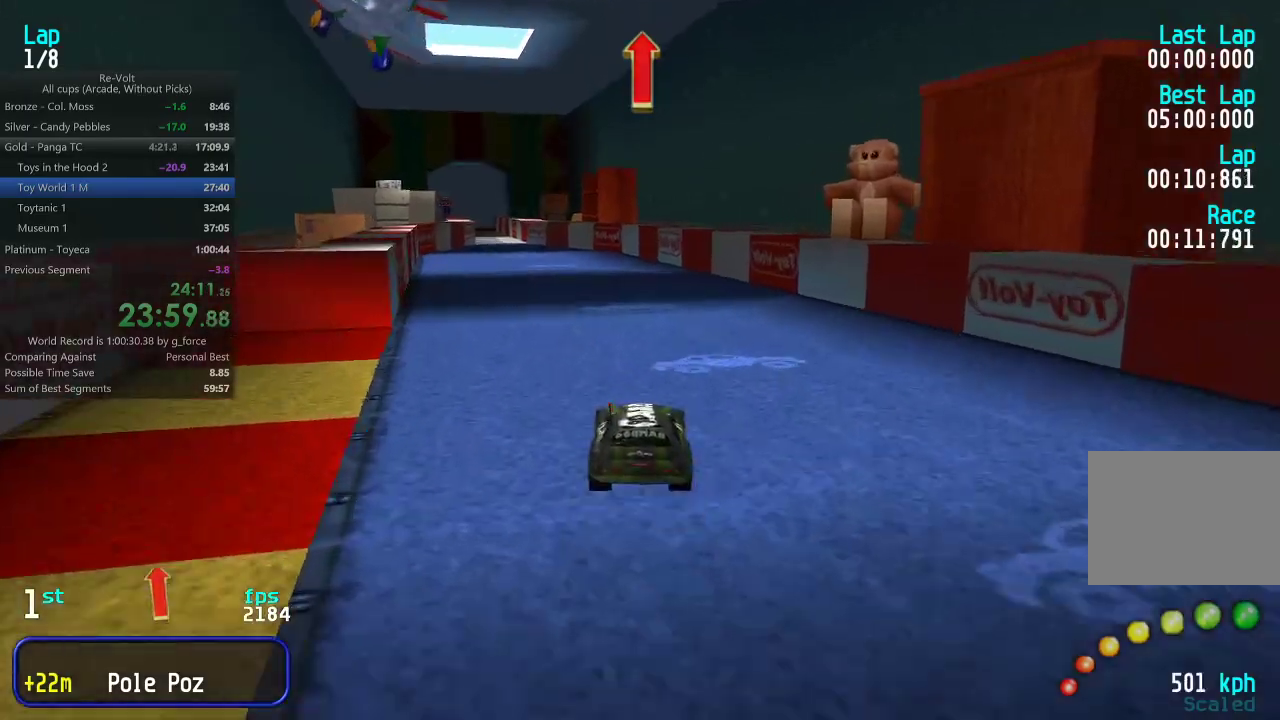
{"keys": ["up"], "events": [[17, "left", "down"], [83, "left", "up"], [150, "left", "down"], [217, "left", "up"], [317, "left", "down"], [383, "left", "up"]]}
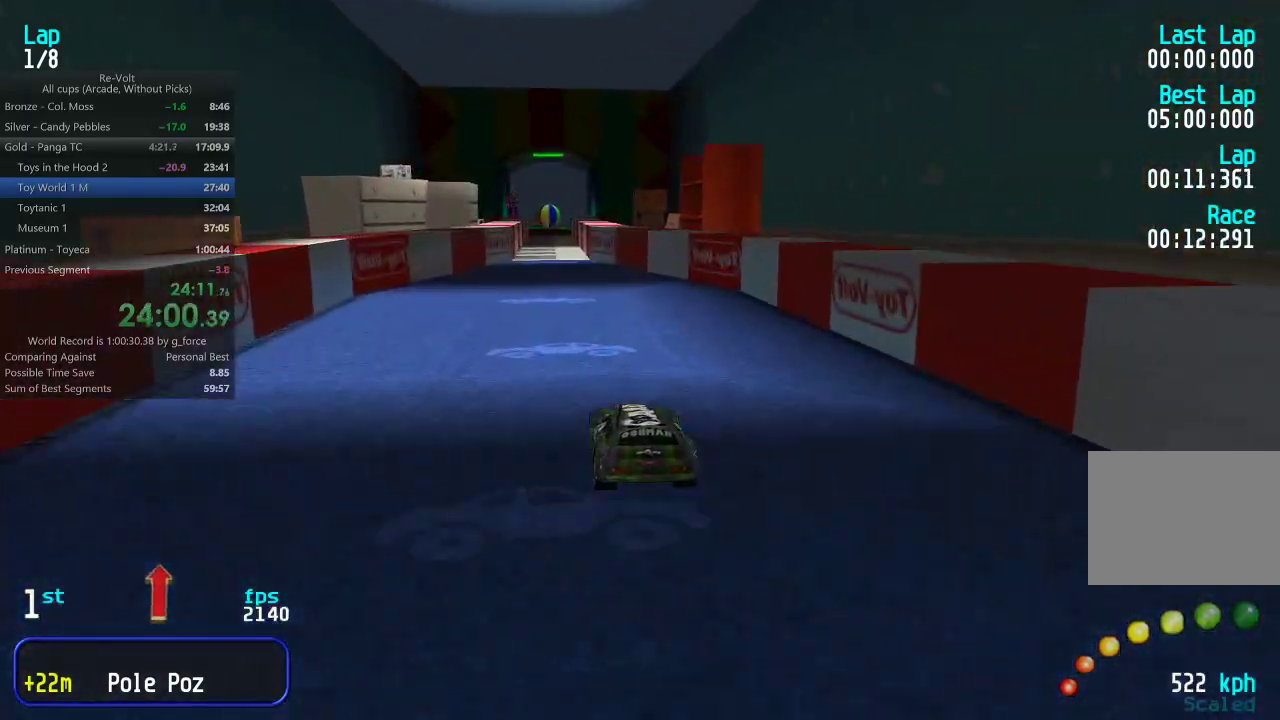
{"keys": ["up"], "events": [[150, "left", "down"], [183, "left", "up"]]}
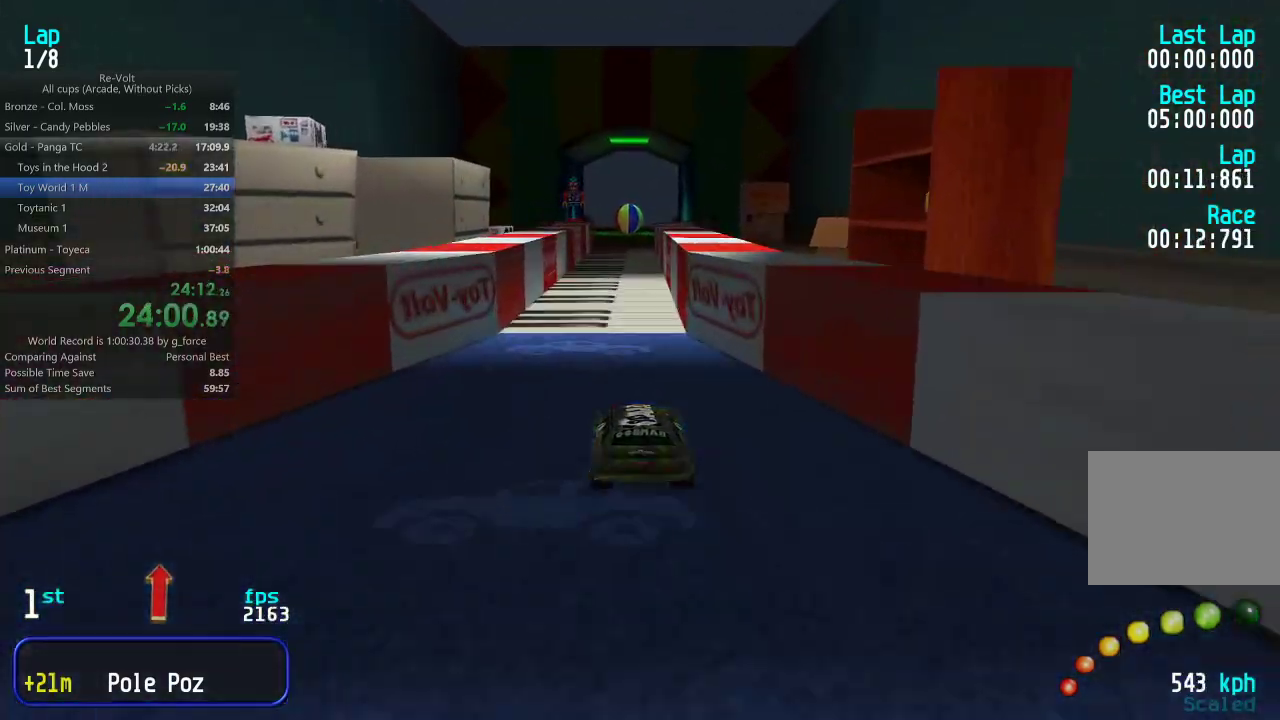
{"keys": ["up"], "events": []}